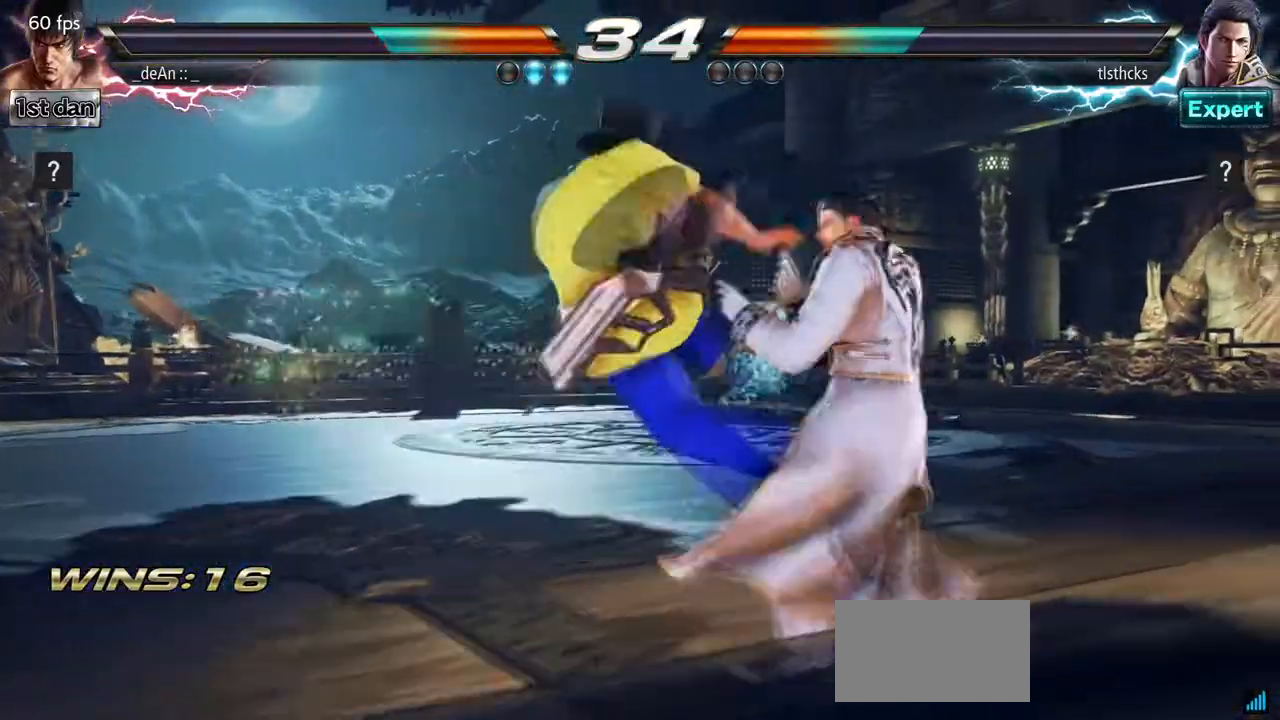
Gameplay with a controller (arcade stick); each line is a JSON object with the inputs held at the frame after it. "events" lists button and stick changes between this image and that frame as [ms after this image, input, new state], when the widget could be followed in between. Not read: L3 R3.
{"buttons": [], "left_stick": "center", "events": [[83, "CIRCLE", "up"], [83, "left_stick", "center"], [133, "CIRCLE", "down"], [267, "CIRCLE", "up"], [300, "CIRCLE", "down"], [483, "CIRCLE", "up"]]}
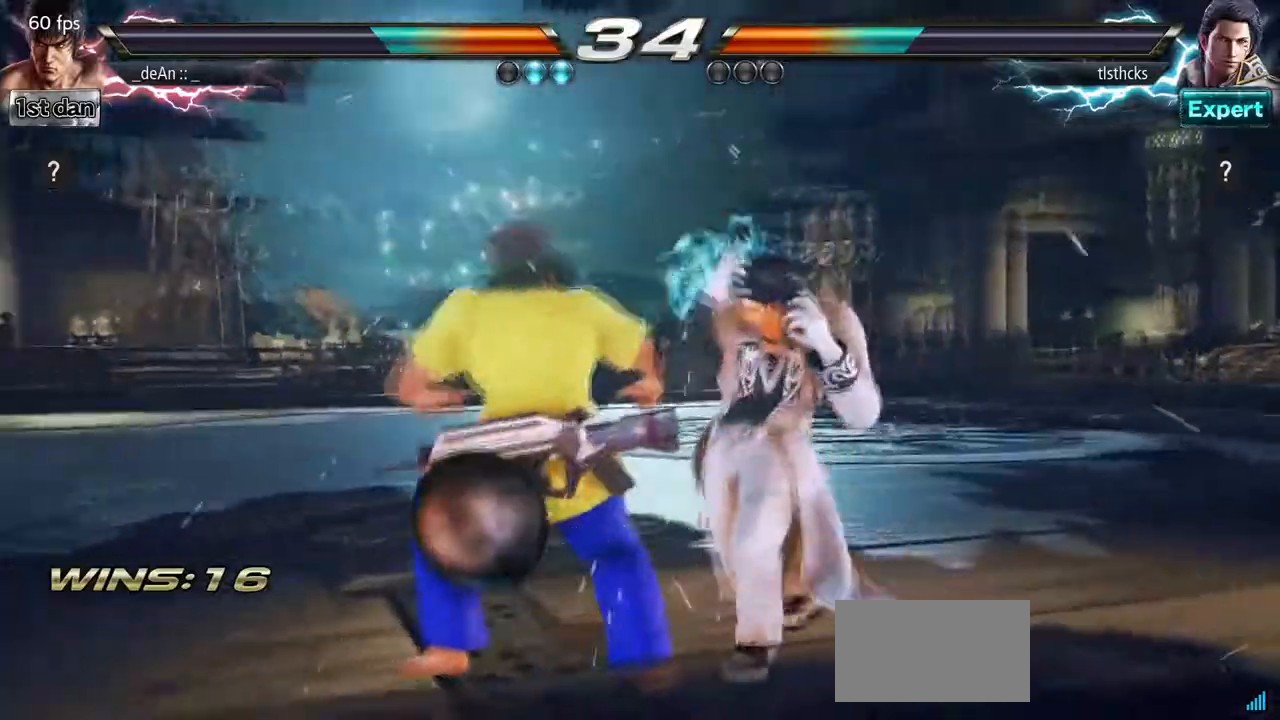
{"buttons": [], "left_stick": "center", "events": [[183, "left_stick", "down-right"], [233, "TRIANGLE", "down"], [417, "TRIANGLE", "up"], [500, "left_stick", "center"]]}
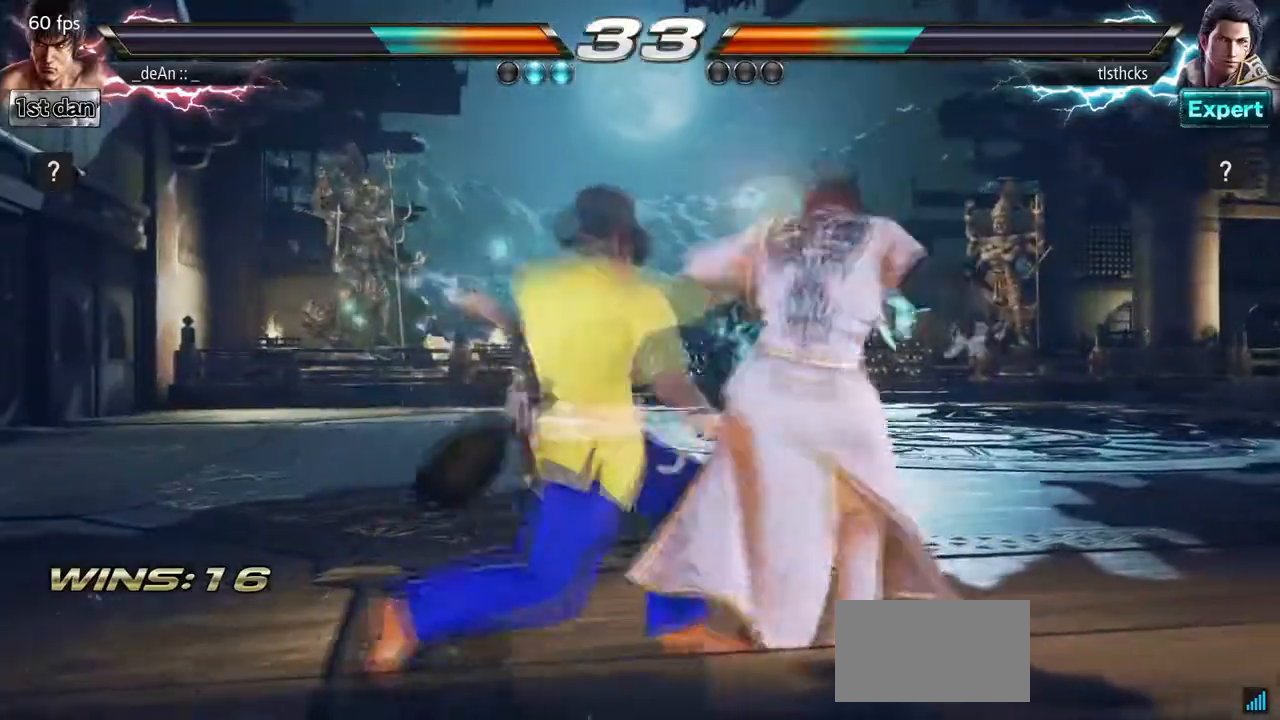
{"buttons": ["CROSS"], "left_stick": "up", "events": [[317, "CIRCLE", "down"], [467, "CIRCLE", "up"], [483, "CROSS", "down"], [483, "left_stick", "up"]]}
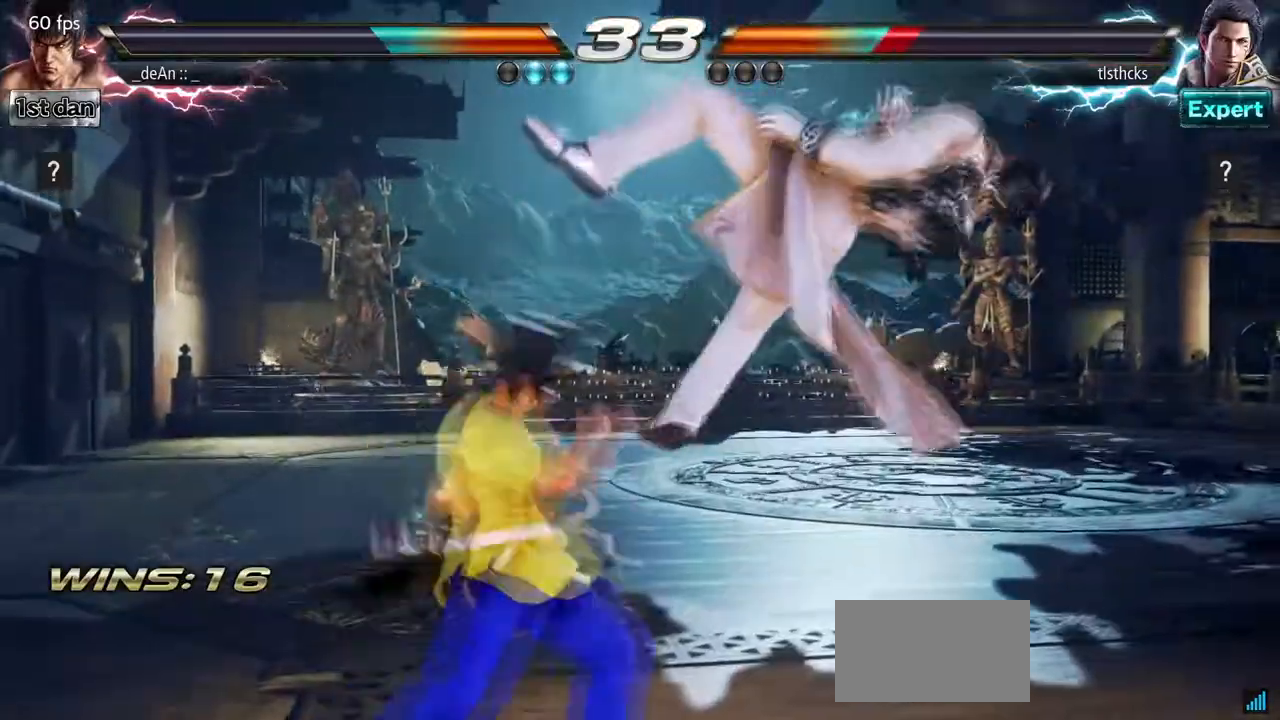
{"buttons": [], "left_stick": "center", "events": [[167, "CROSS", "up"], [183, "left_stick", "center"]]}
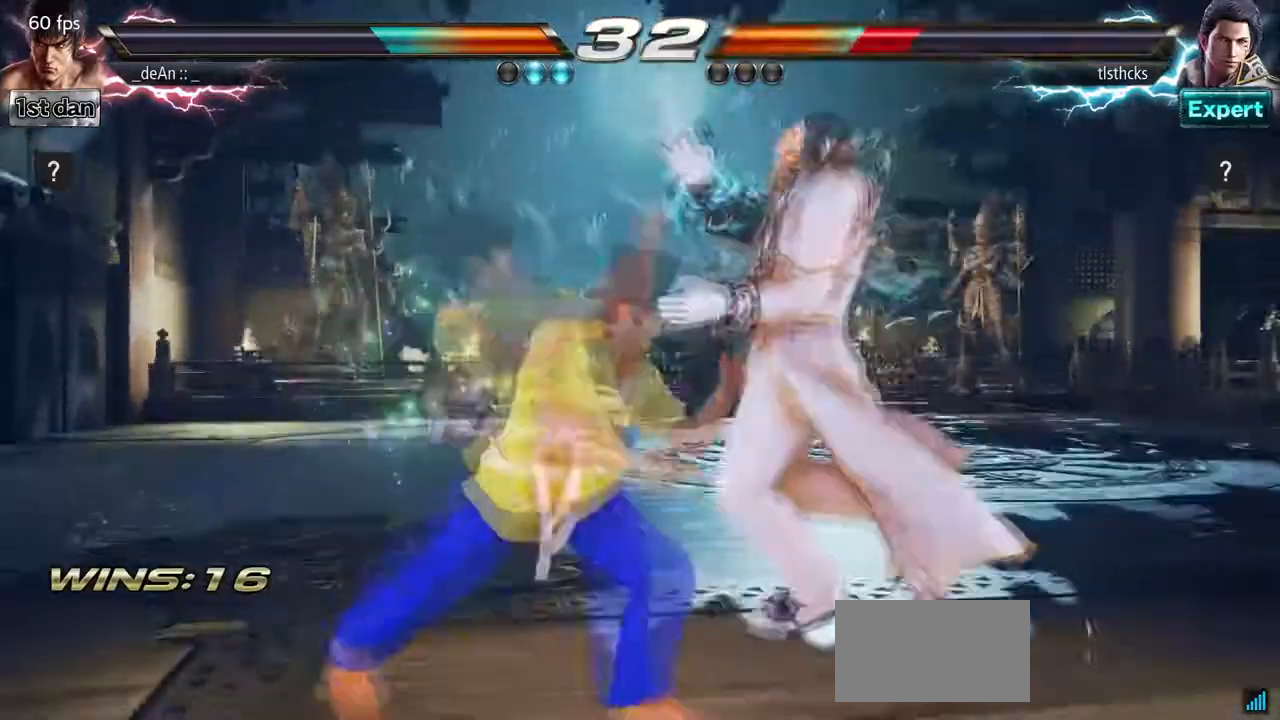
{"buttons": [], "left_stick": "center", "events": [[367, "left_stick", "right"], [433, "left_stick", "center"]]}
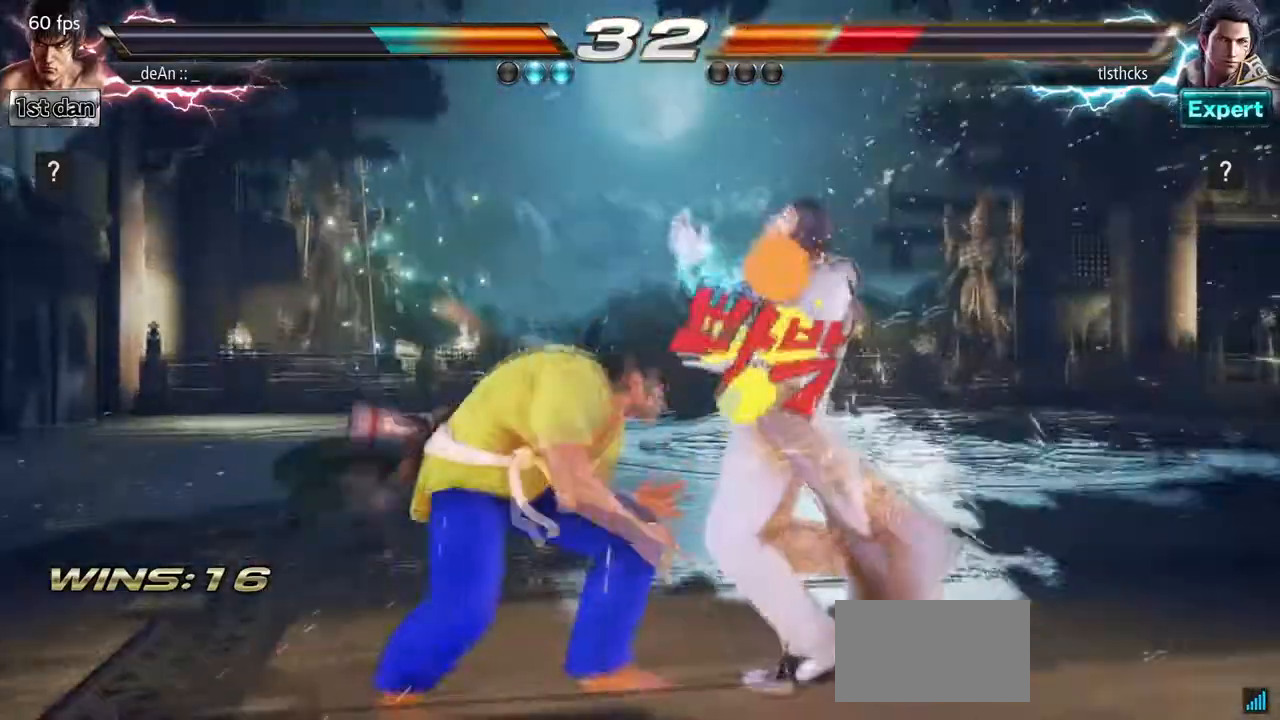
{"buttons": [], "left_stick": "center", "events": [[33, "left_stick", "right"], [100, "CIRCLE", "down"], [283, "CIRCLE", "up"], [333, "left_stick", "center"]]}
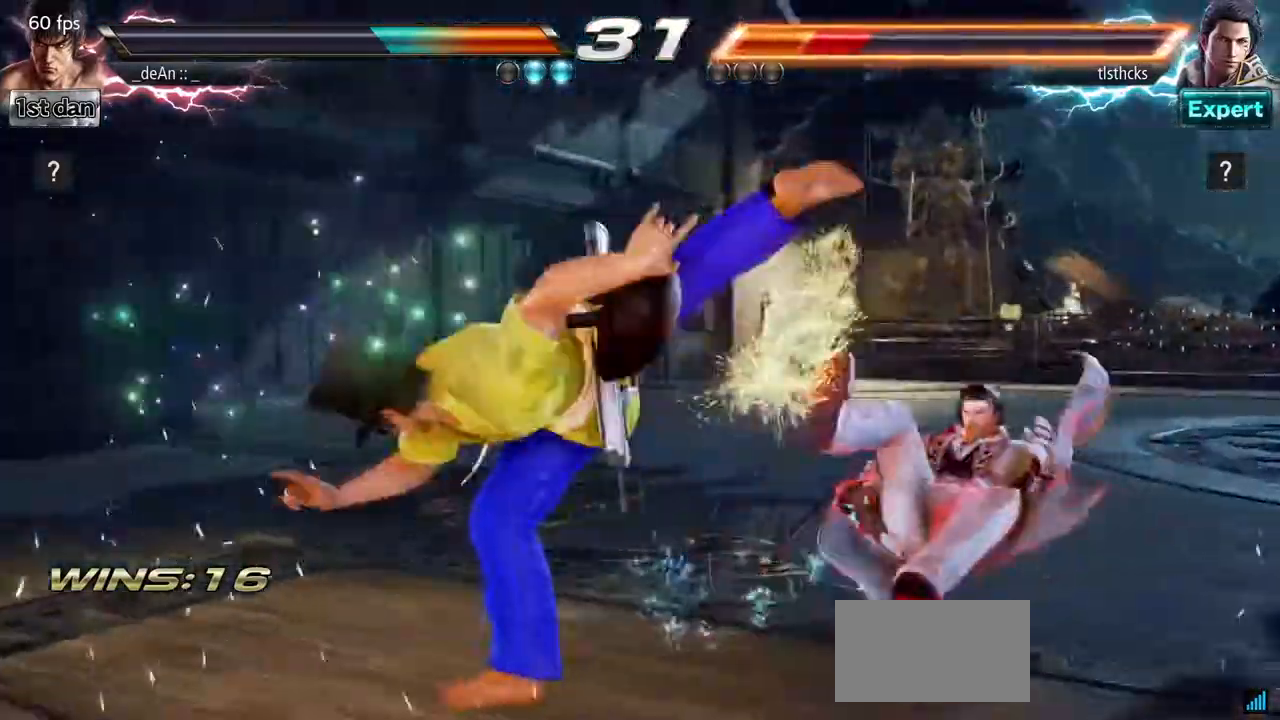
{"buttons": [], "left_stick": "center", "events": [[400, "left_stick", "right"], [483, "left_stick", "center"]]}
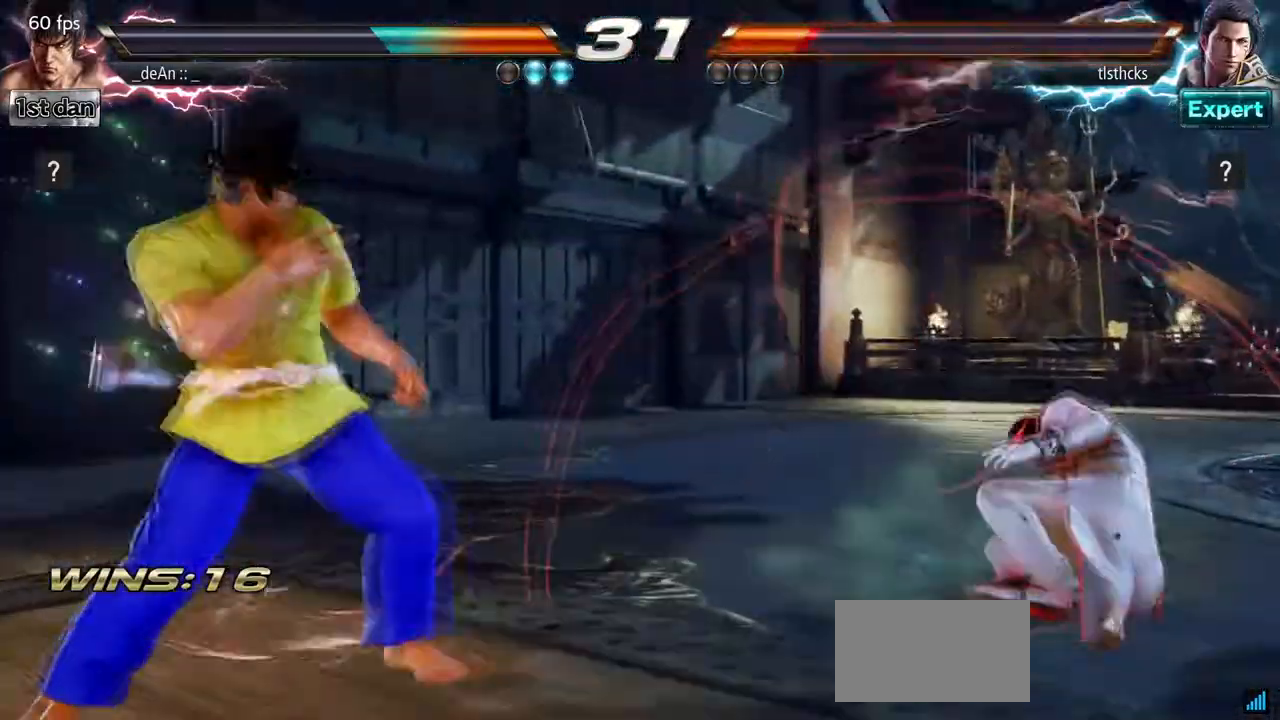
{"buttons": [], "left_stick": "center", "events": [[67, "left_stick", "right"], [250, "TRIANGLE", "down"], [267, "SQUARE", "down"], [333, "SQUARE", "up"], [333, "TRIANGLE", "up"], [467, "left_stick", "center"]]}
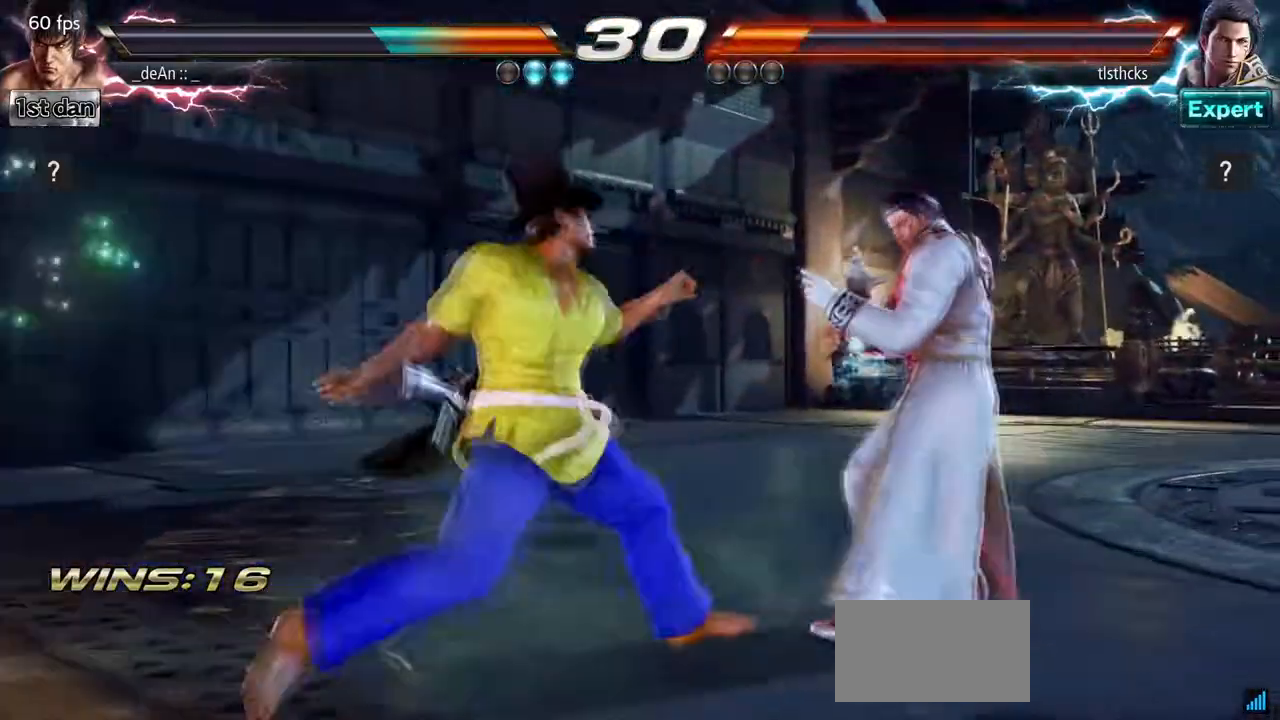
{"buttons": ["CIRCLE"], "left_stick": "down", "events": [[433, "left_stick", "down"], [467, "CIRCLE", "down"]]}
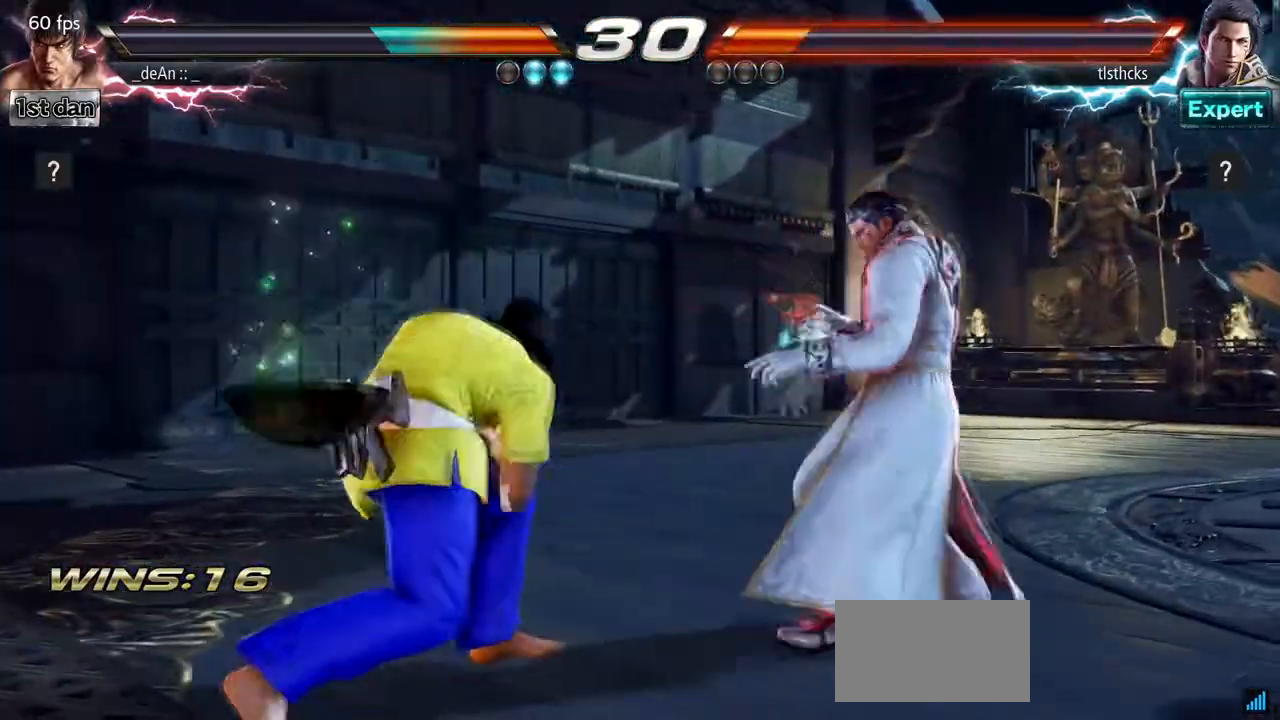
{"buttons": [], "left_stick": "center", "events": [[83, "CIRCLE", "up"], [150, "left_stick", "center"]]}
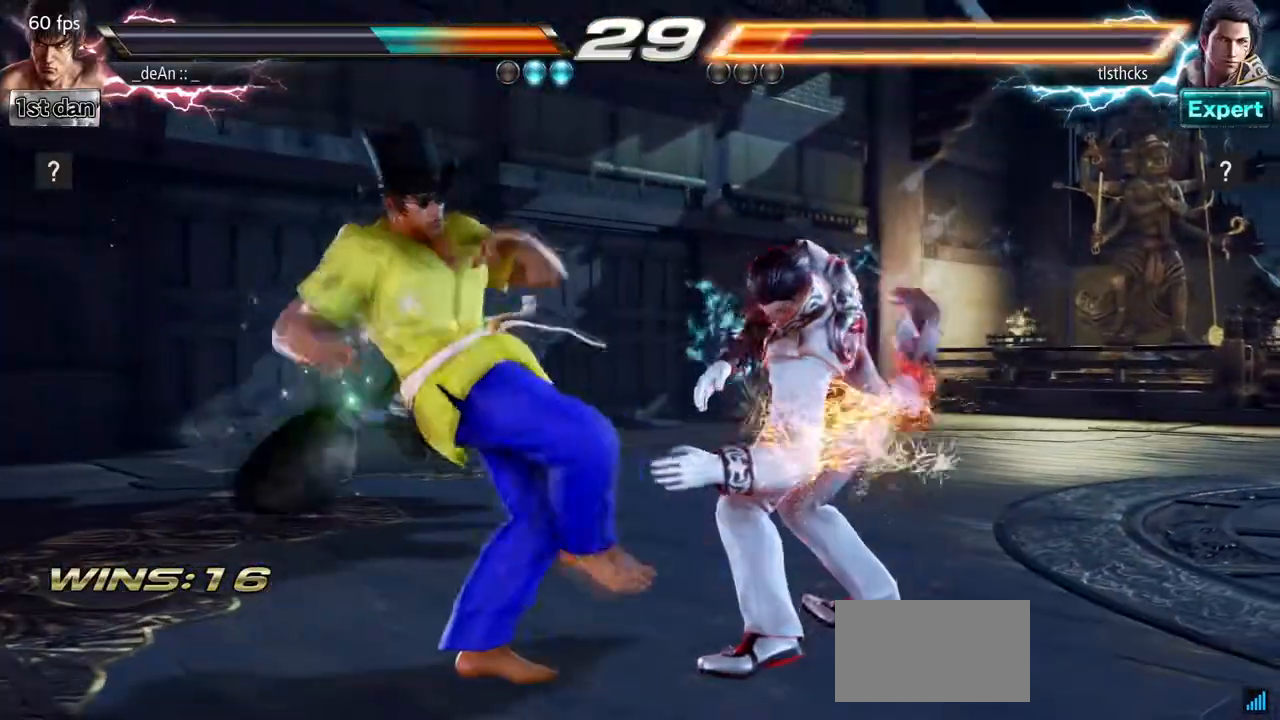
{"buttons": ["TRIANGLE"], "left_stick": "center", "events": [[300, "SQUARE", "down"], [400, "TRIANGLE", "down"], [483, "SQUARE", "up"]]}
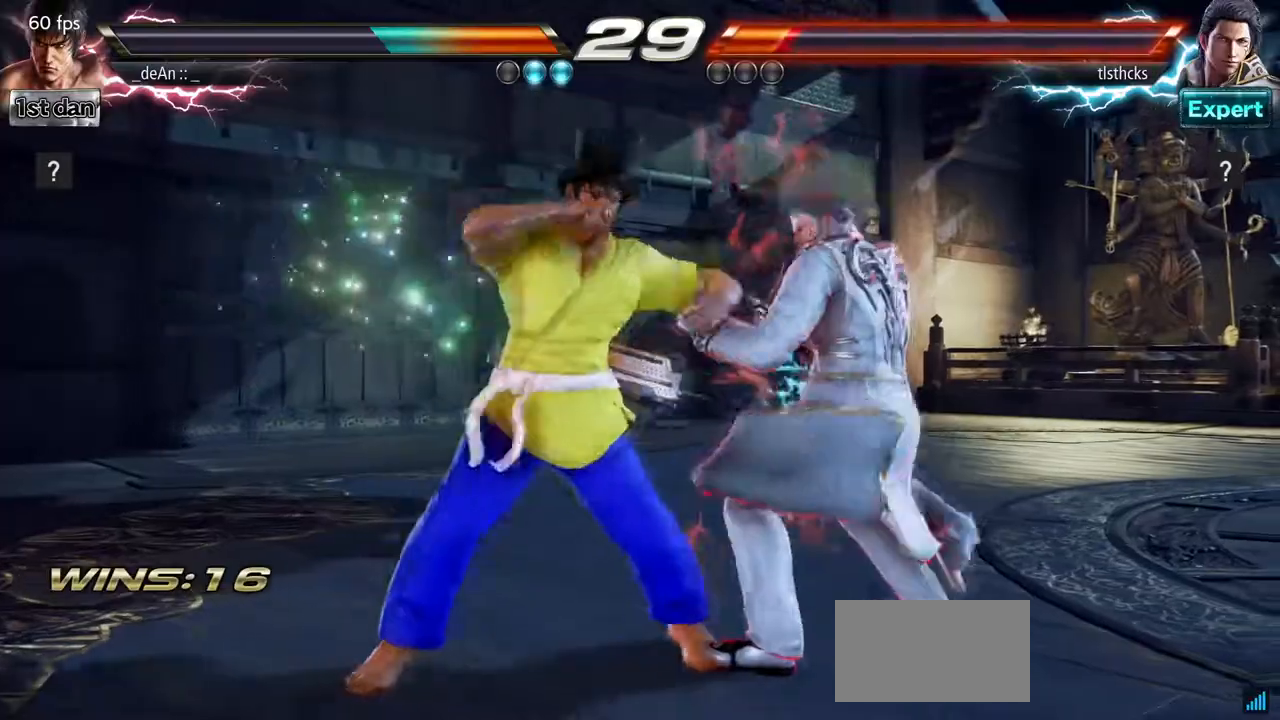
{"buttons": [], "left_stick": "center", "events": [[17, "TRIANGLE", "up"], [33, "CROSS", "down"], [183, "CROSS", "up"]]}
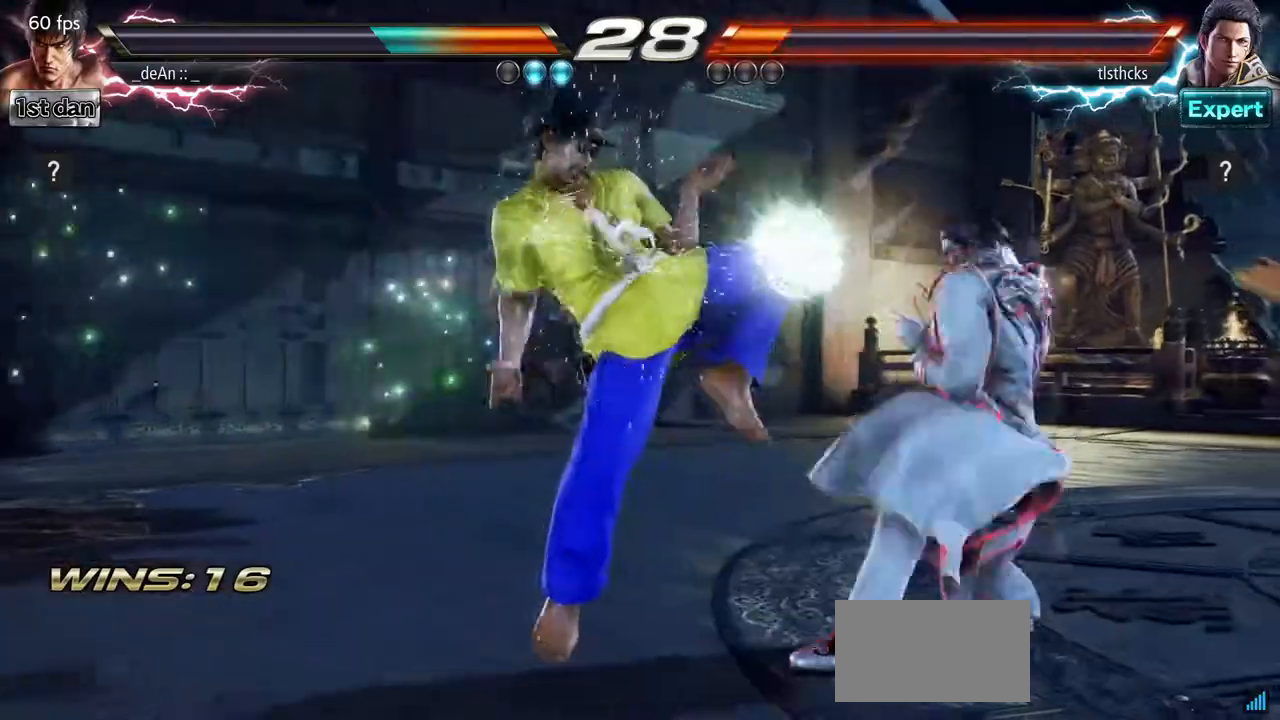
{"buttons": [], "left_stick": "down", "events": [[300, "left_stick", "down"], [333, "TRIANGLE", "down"], [483, "TRIANGLE", "up"]]}
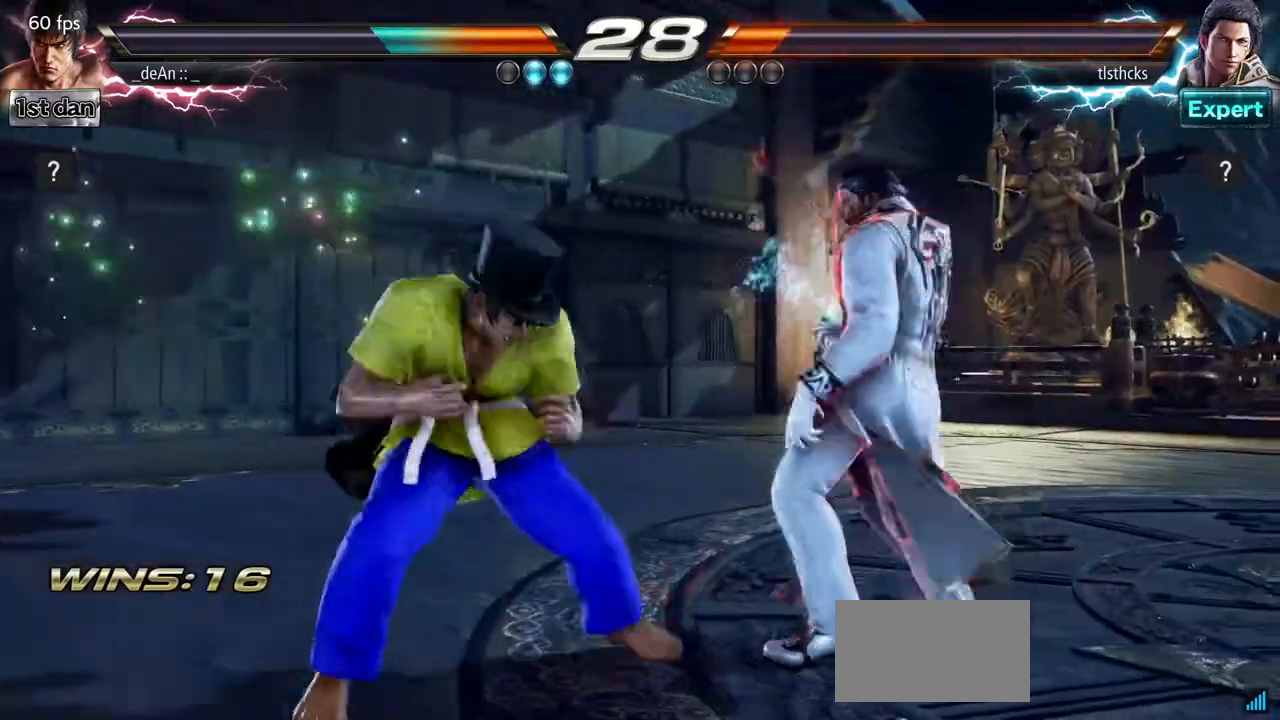
{"buttons": [], "left_stick": "center", "events": [[83, "left_stick", "center"]]}
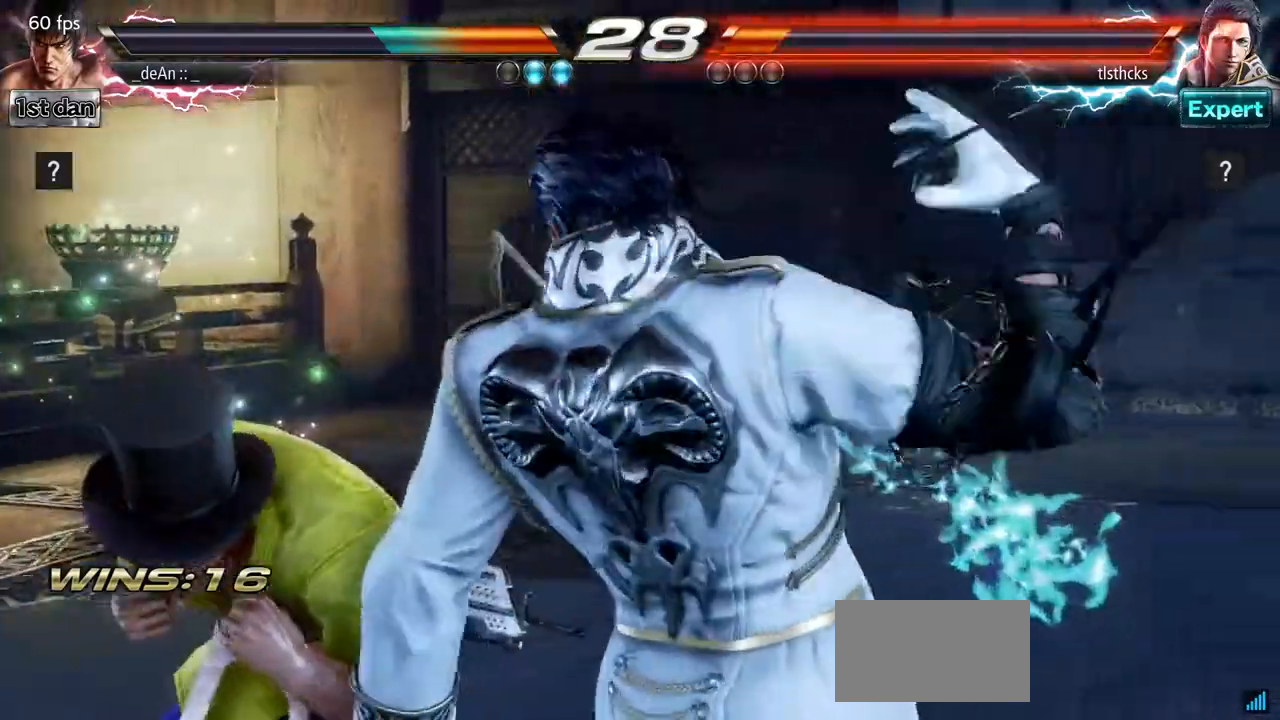
{"buttons": [], "left_stick": "left", "events": [[233, "left_stick", "left"]]}
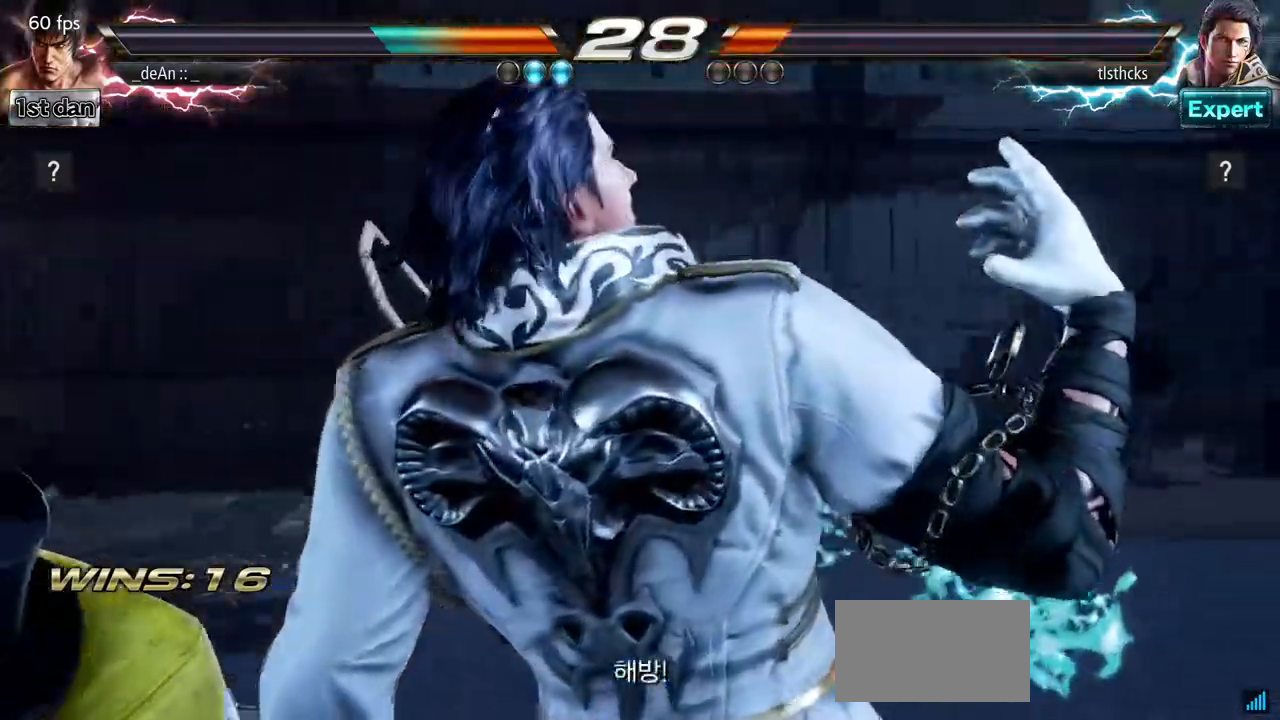
{"buttons": [], "left_stick": "left", "events": []}
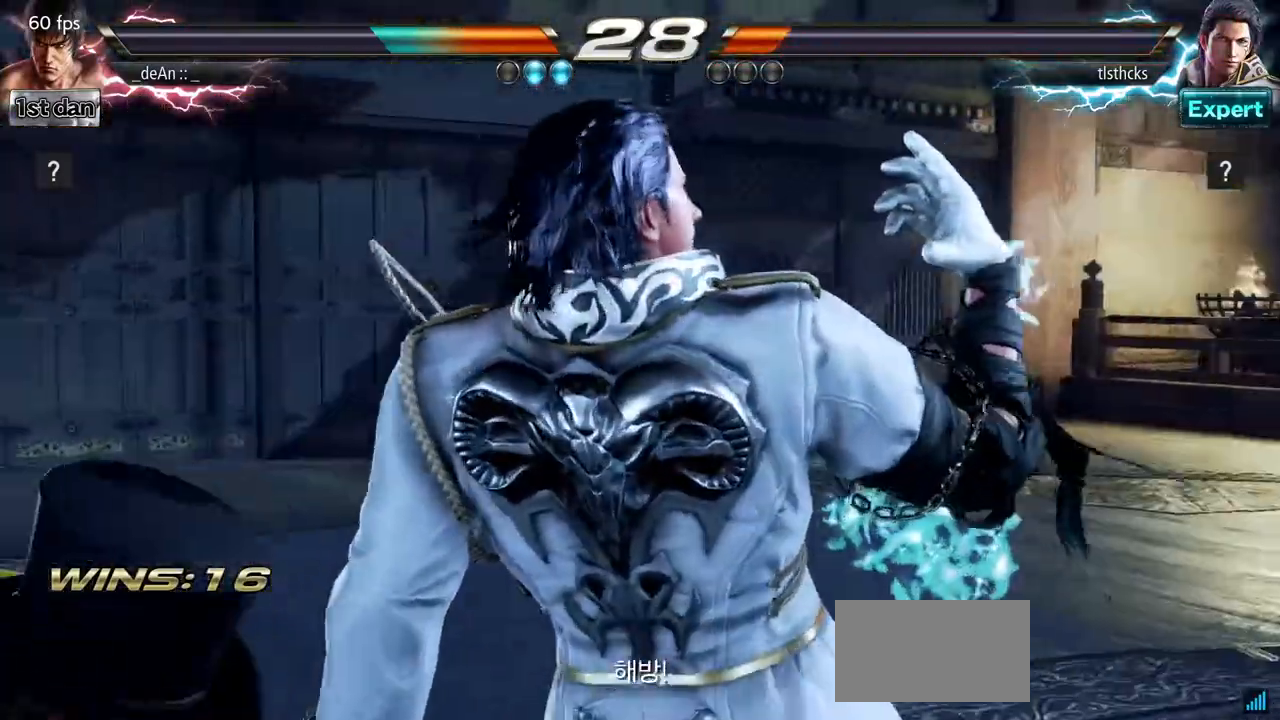
{"buttons": [], "left_stick": "left", "events": []}
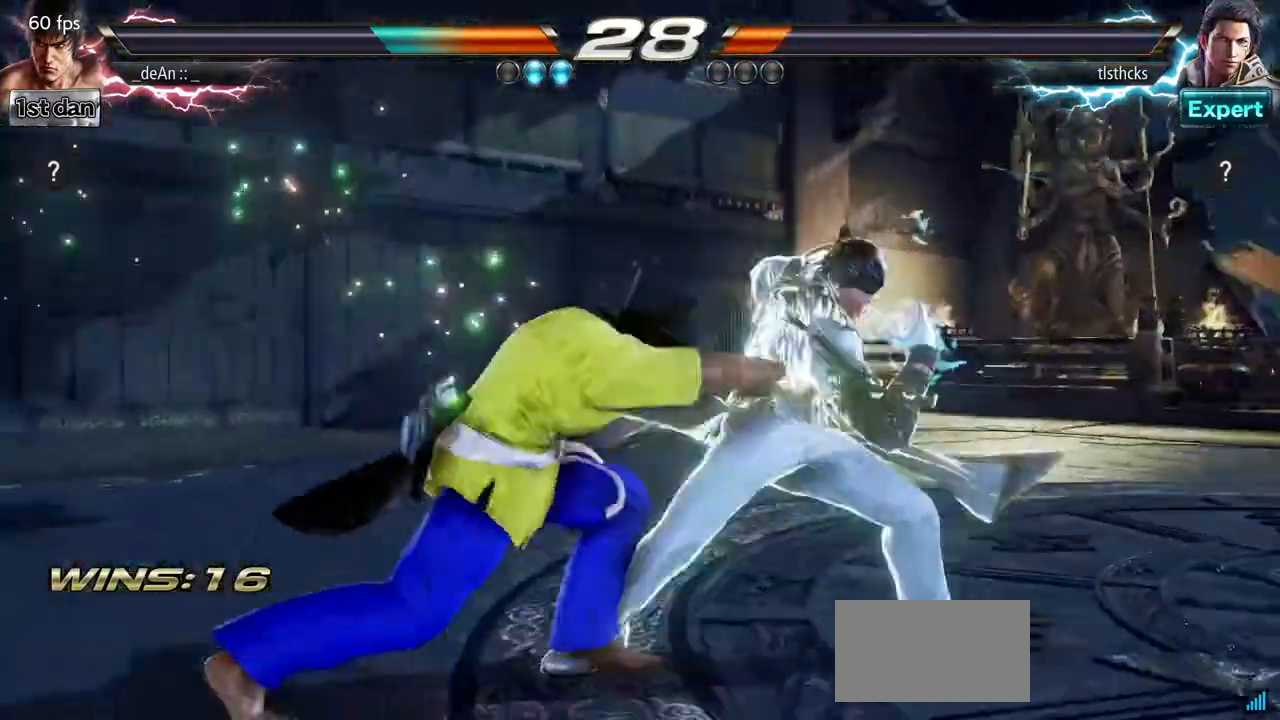
{"buttons": [], "left_stick": "left", "events": []}